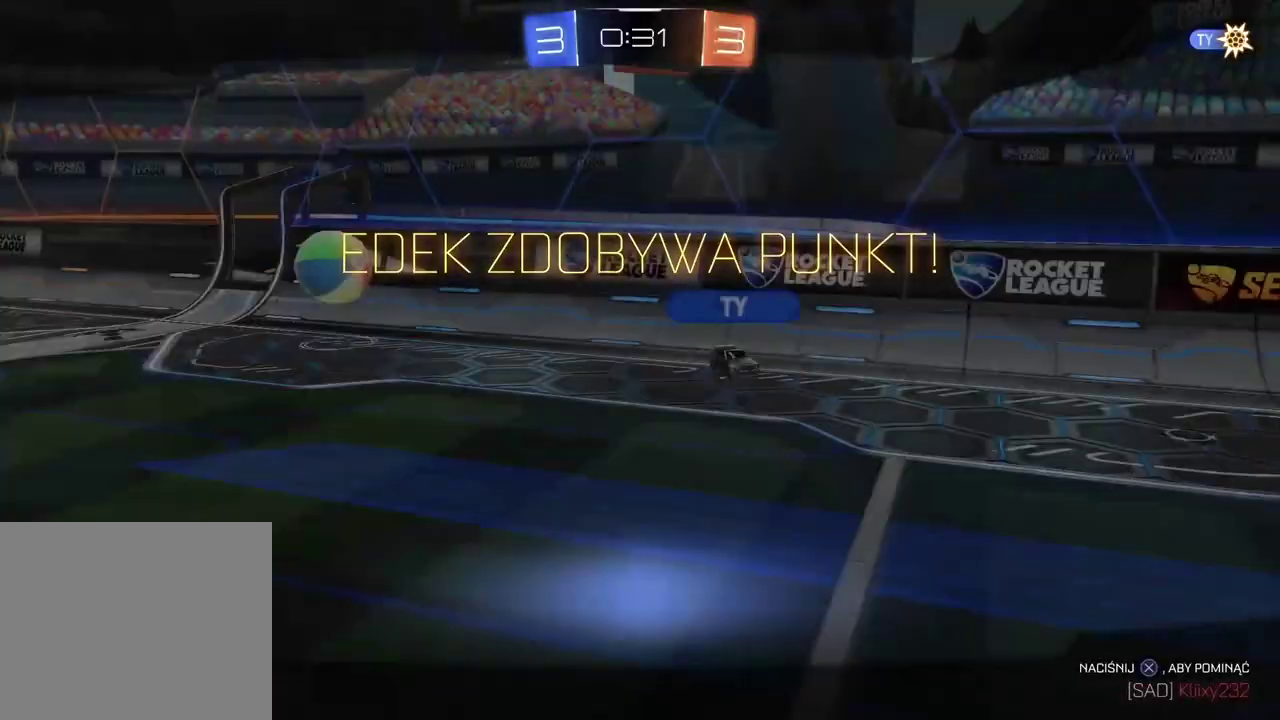
Gameplay with a controller (PlayStation layout); each line is a JSON object with the inputs held at the frame after it. "events" lists button and stick changes between this image and that frame as [ms after this image, input, new state], when the widget could be followed in between. Not read: L1 R1.
{"buttons": ["CROSS", "R2"], "left_stick": "center", "right_stick": "center", "events": [[50, "CROSS", "up"], [200, "CROSS", "down"], [317, "CROSS", "up"], [450, "CROSS", "down"]]}
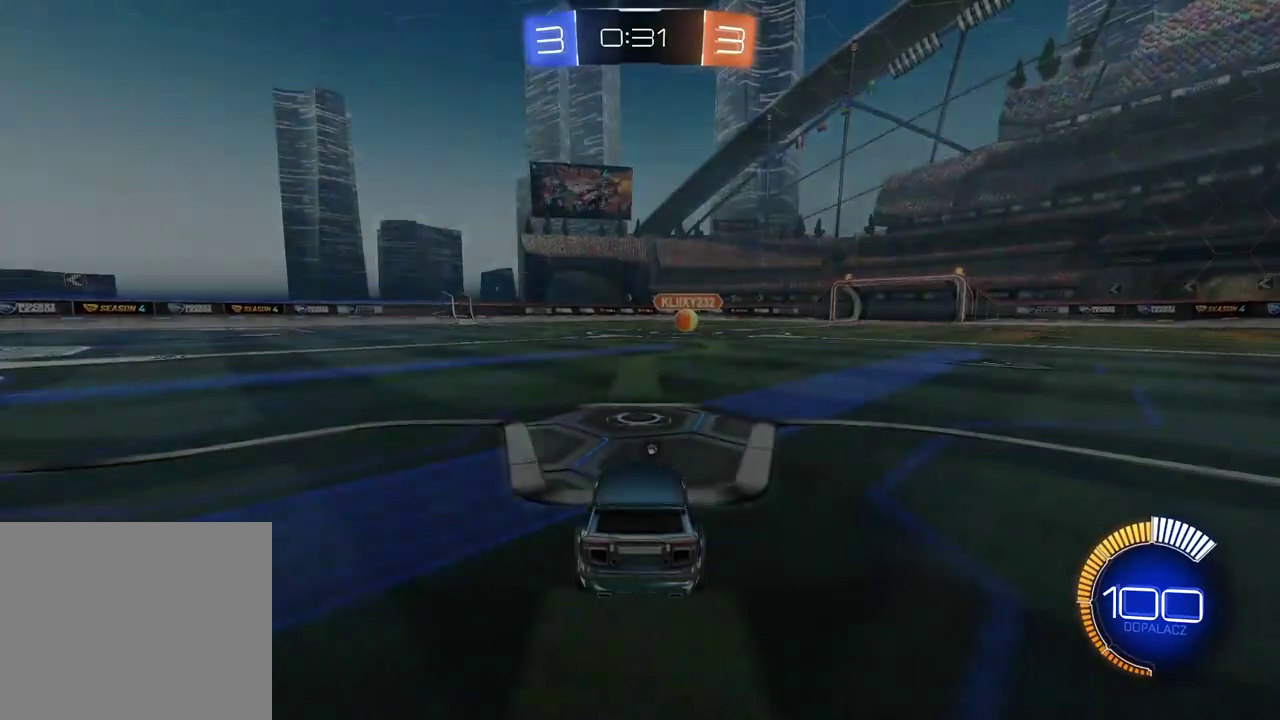
{"buttons": ["TRIANGLE"], "left_stick": "center", "right_stick": "center", "events": [[50, "CROSS", "up"], [183, "CROSS", "down"], [267, "CROSS", "up"], [333, "R2", "up"], [467, "TRIANGLE", "down"]]}
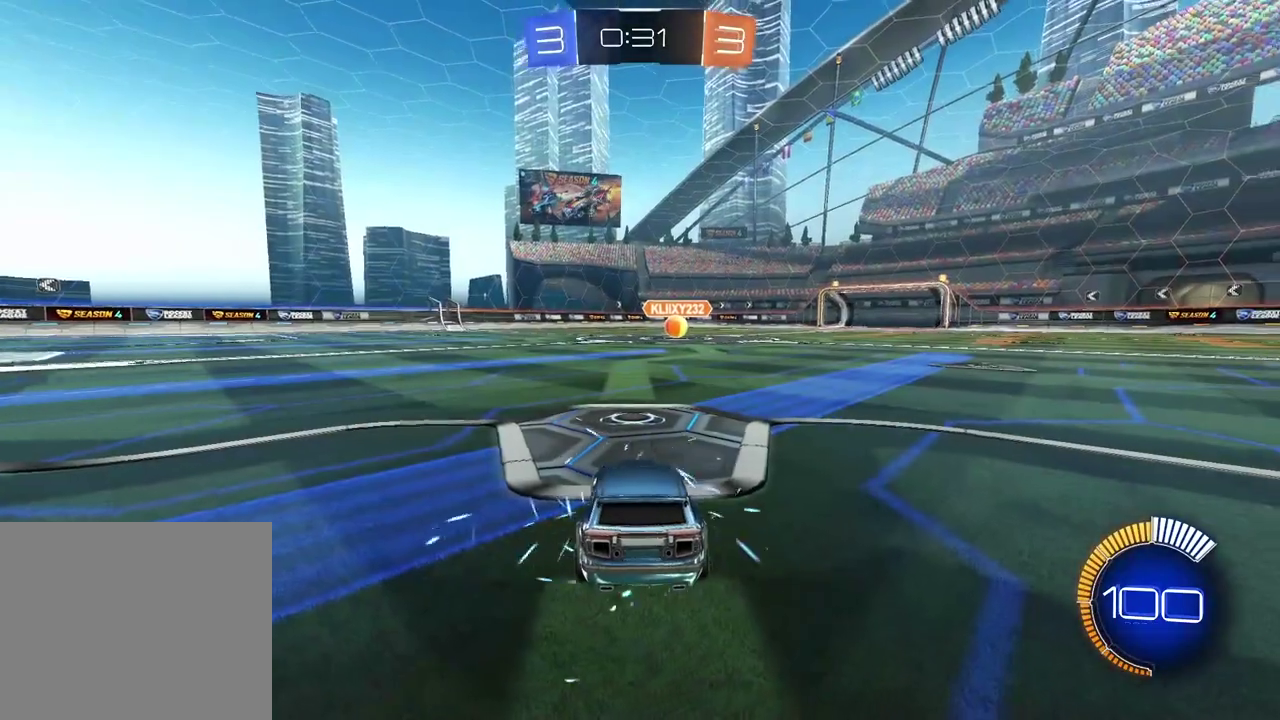
{"buttons": ["TRIANGLE"], "left_stick": "center", "right_stick": "center", "events": [[17, "TRIANGLE", "up"], [100, "TRIANGLE", "down"], [167, "TRIANGLE", "up"], [467, "TRIANGLE", "down"]]}
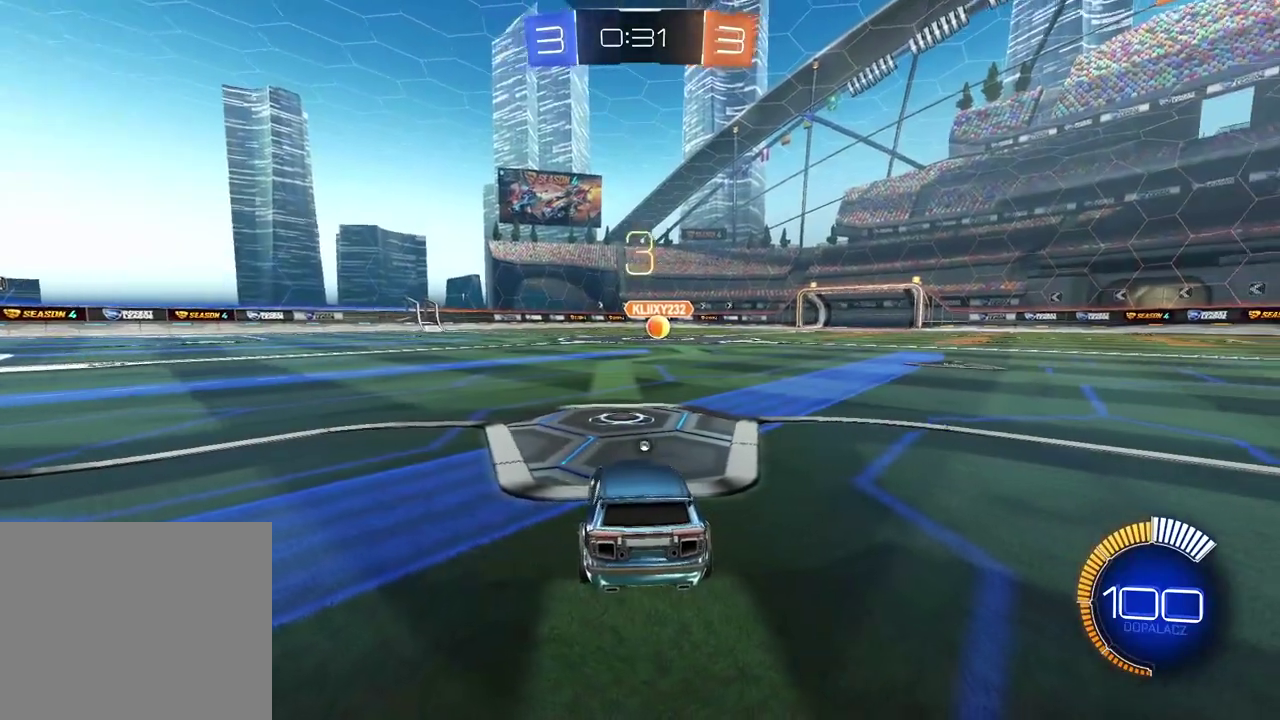
{"buttons": ["R2"], "left_stick": "center", "right_stick": "center", "events": [[50, "TRIANGLE", "up"], [350, "SELECT", "down"], [400, "R2", "down"], [450, "SELECT", "up"]]}
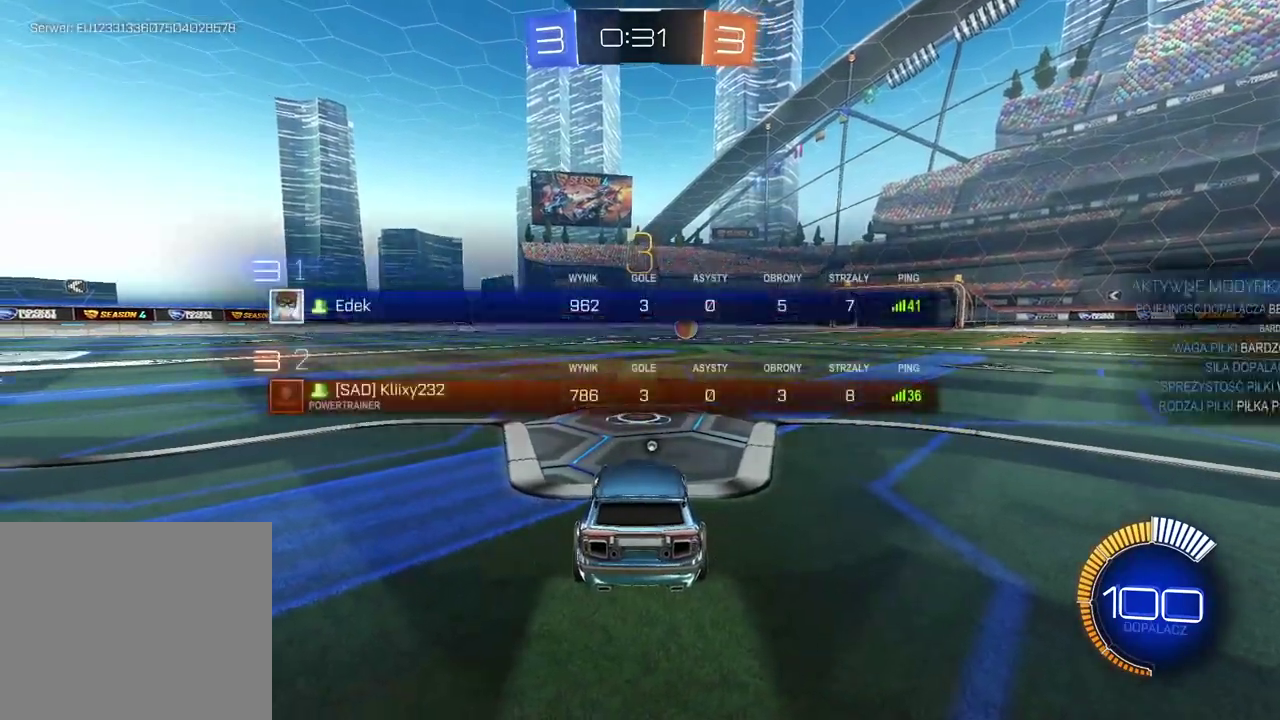
{"buttons": ["R2"], "left_stick": "center", "right_stick": "left", "events": [[500, "right_stick", "left"]]}
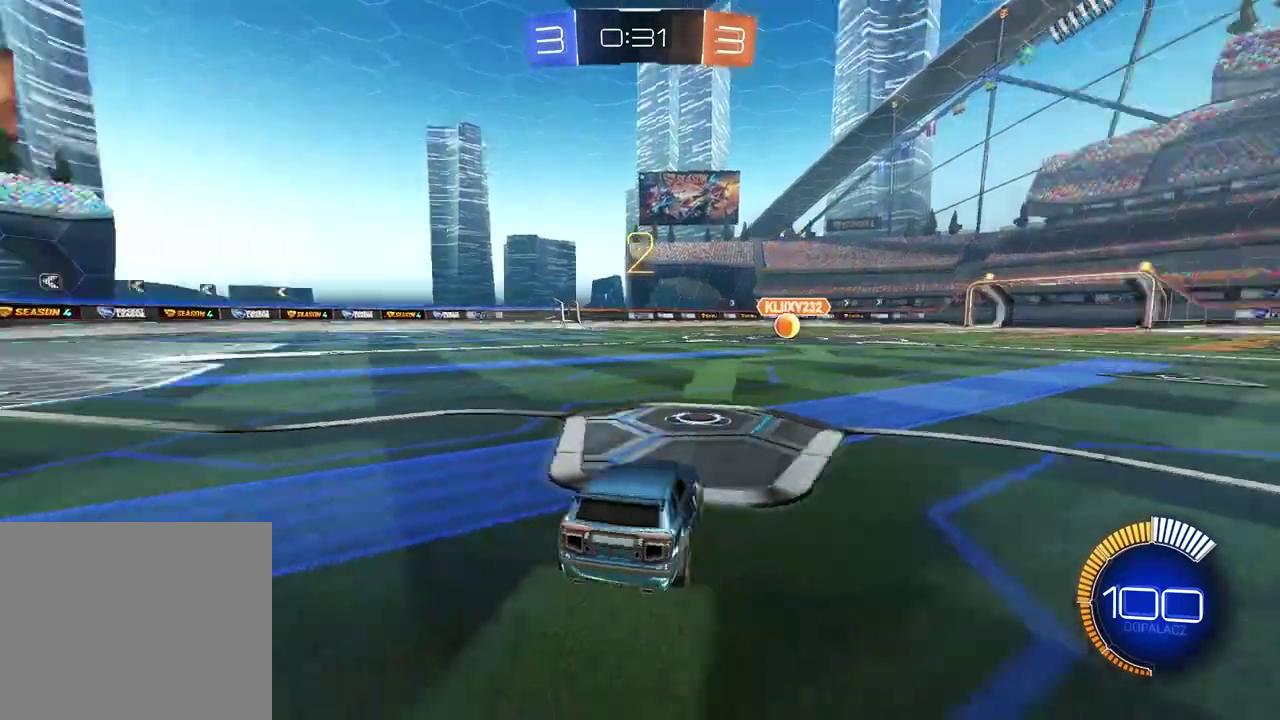
{"buttons": ["R2"], "left_stick": "center", "right_stick": "center", "events": [[217, "right_stick", "center"]]}
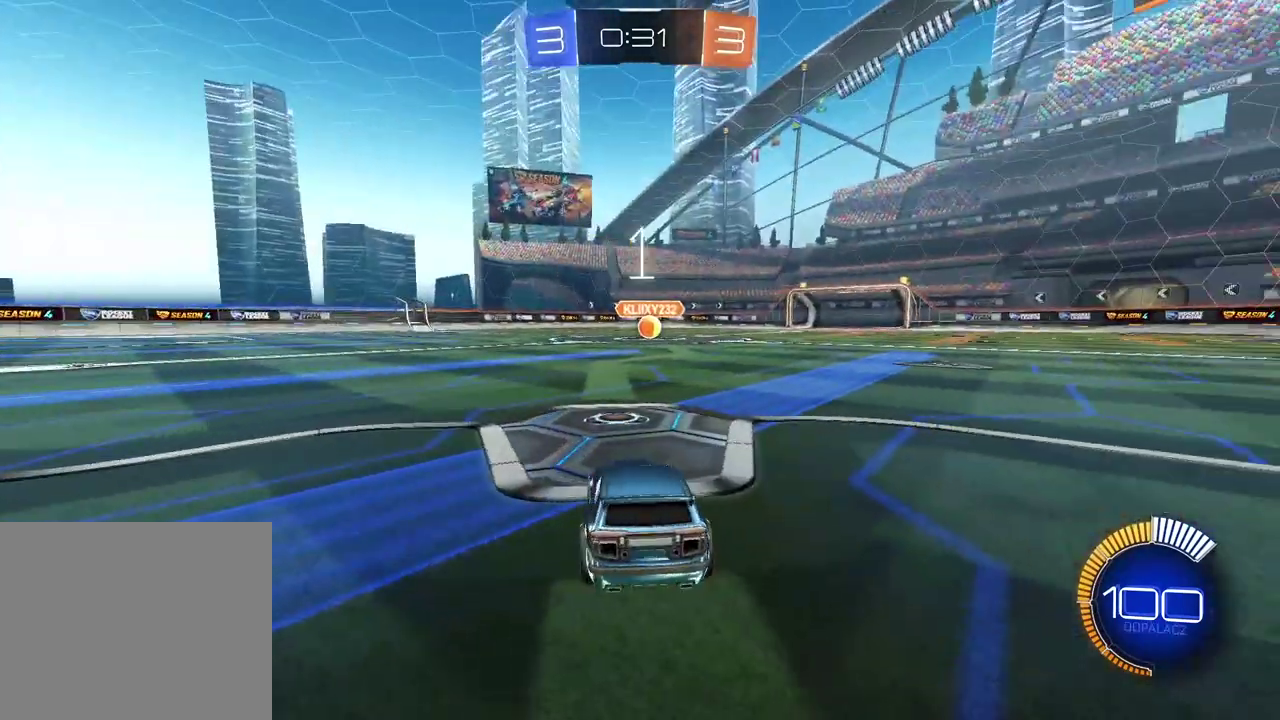
{"buttons": ["CIRCLE", "R2"], "left_stick": "center", "right_stick": "center", "events": [[200, "CIRCLE", "down"]]}
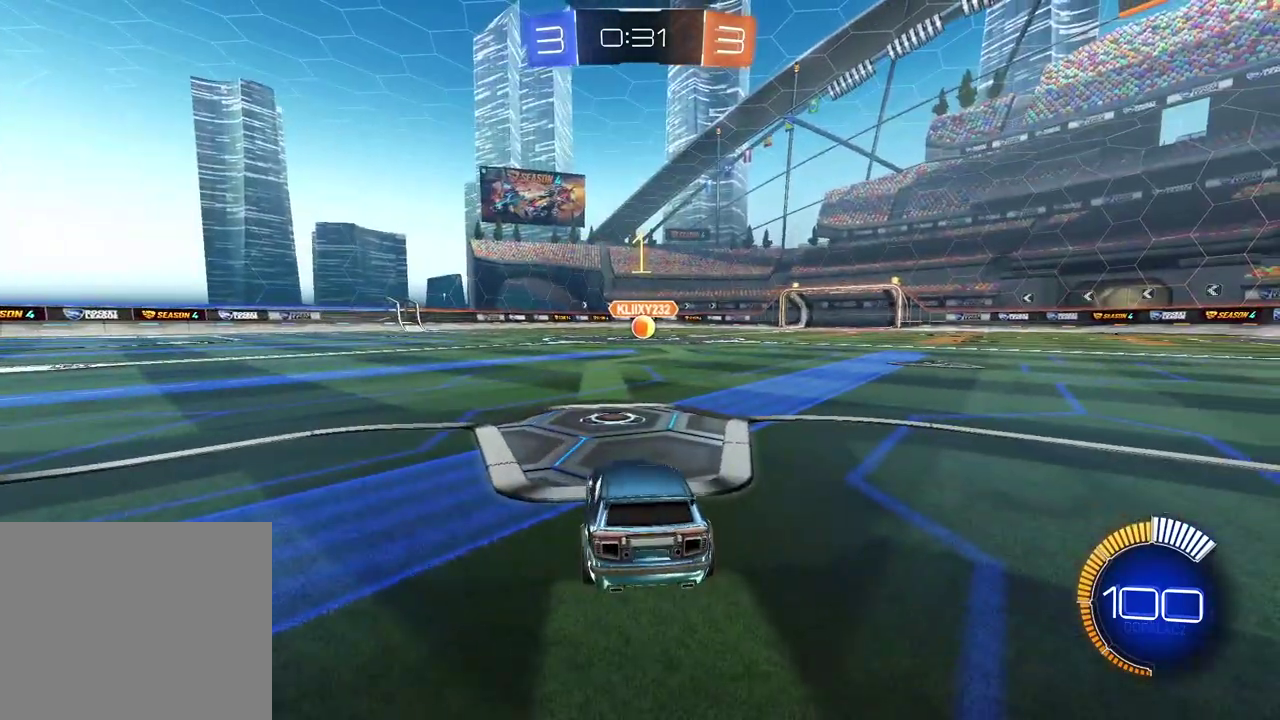
{"buttons": ["CIRCLE", "R2"], "left_stick": "center", "right_stick": "center", "events": []}
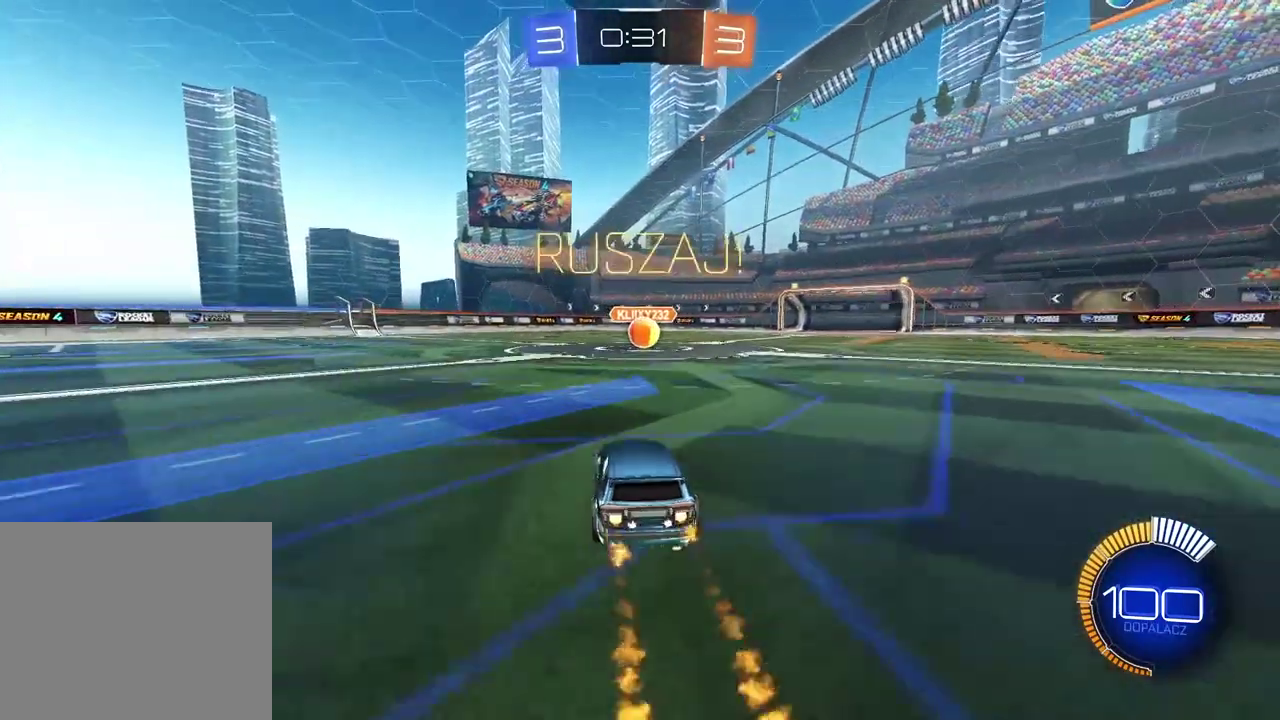
{"buttons": ["R2"], "left_stick": "center", "right_stick": "center", "events": [[367, "left_stick", "right"], [450, "CIRCLE", "up"], [450, "left_stick", "center"]]}
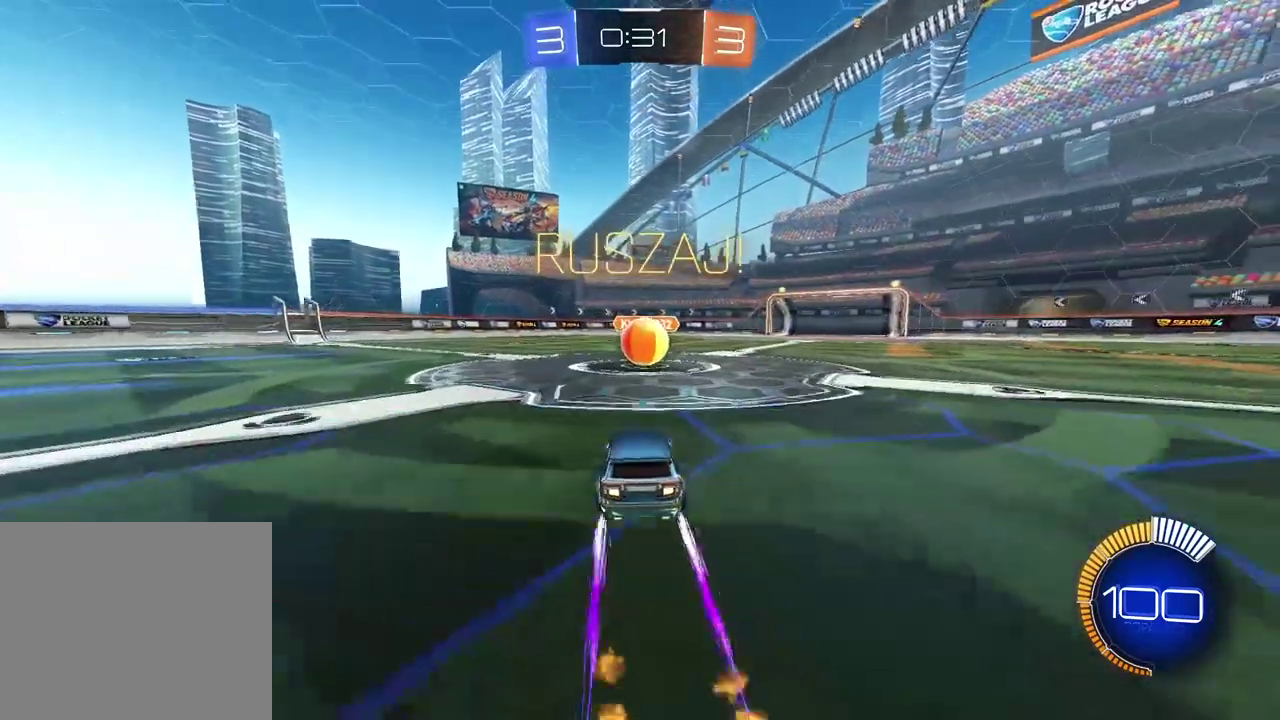
{"buttons": ["R2"], "left_stick": "up", "right_stick": "center", "events": [[67, "CROSS", "down"], [67, "left_stick", "up-right"], [133, "left_stick", "up"], [167, "CROSS", "up"], [233, "CROSS", "down"], [367, "CROSS", "up"]]}
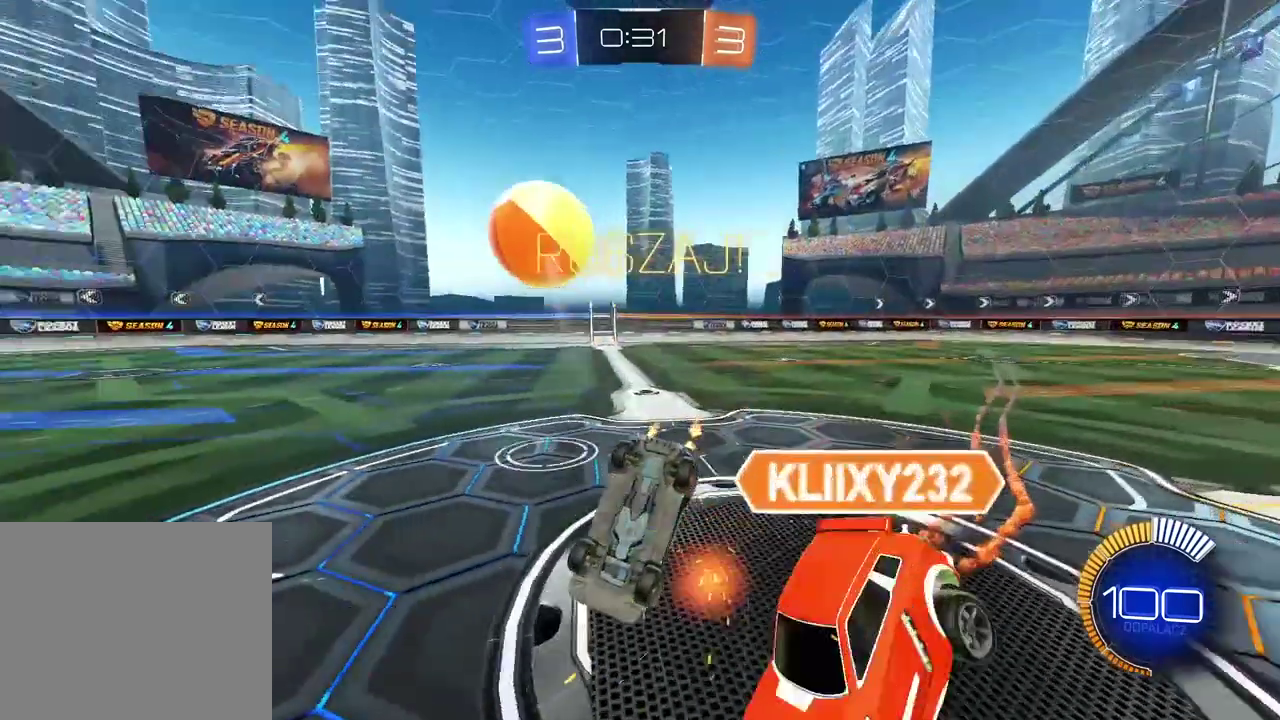
{"buttons": ["R2"], "left_stick": "center", "right_stick": "center", "events": [[33, "left_stick", "center"], [300, "L2", "down"], [300, "left_stick", "left"], [400, "left_stick", "center"], [450, "L2", "up"]]}
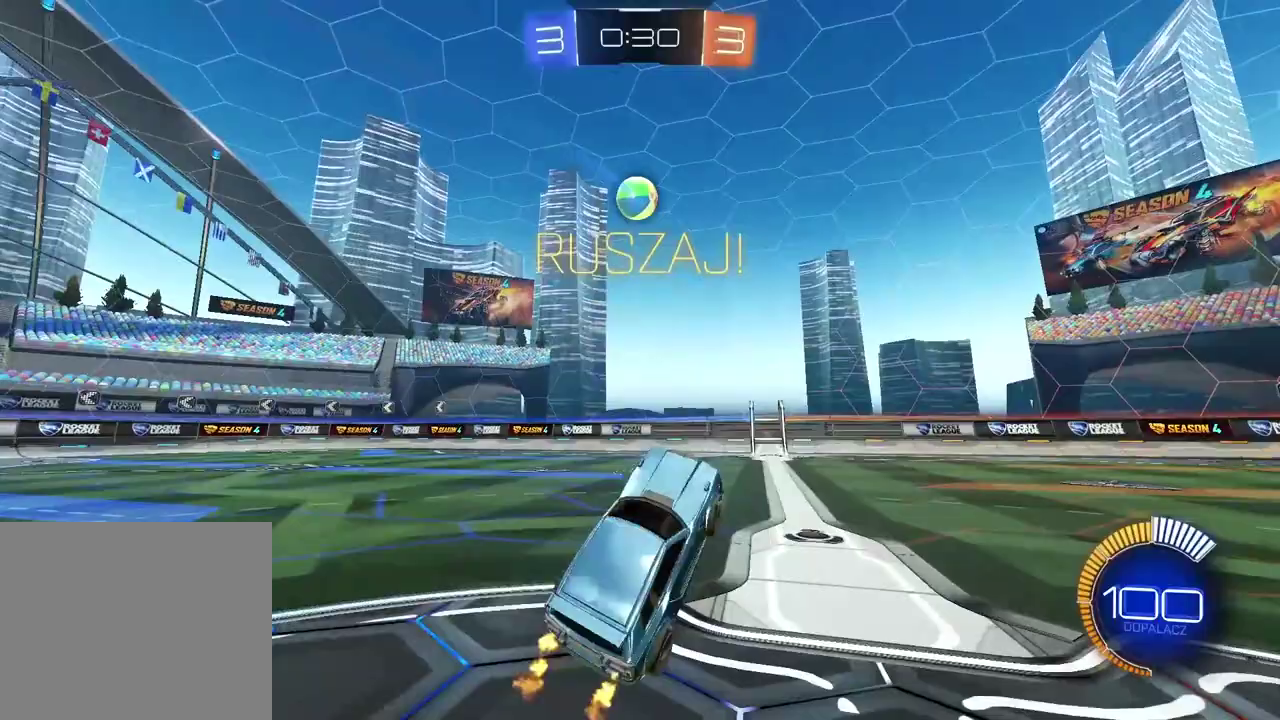
{"buttons": ["CIRCLE", "R2"], "left_stick": "center", "right_stick": "center", "events": [[433, "CIRCLE", "down"]]}
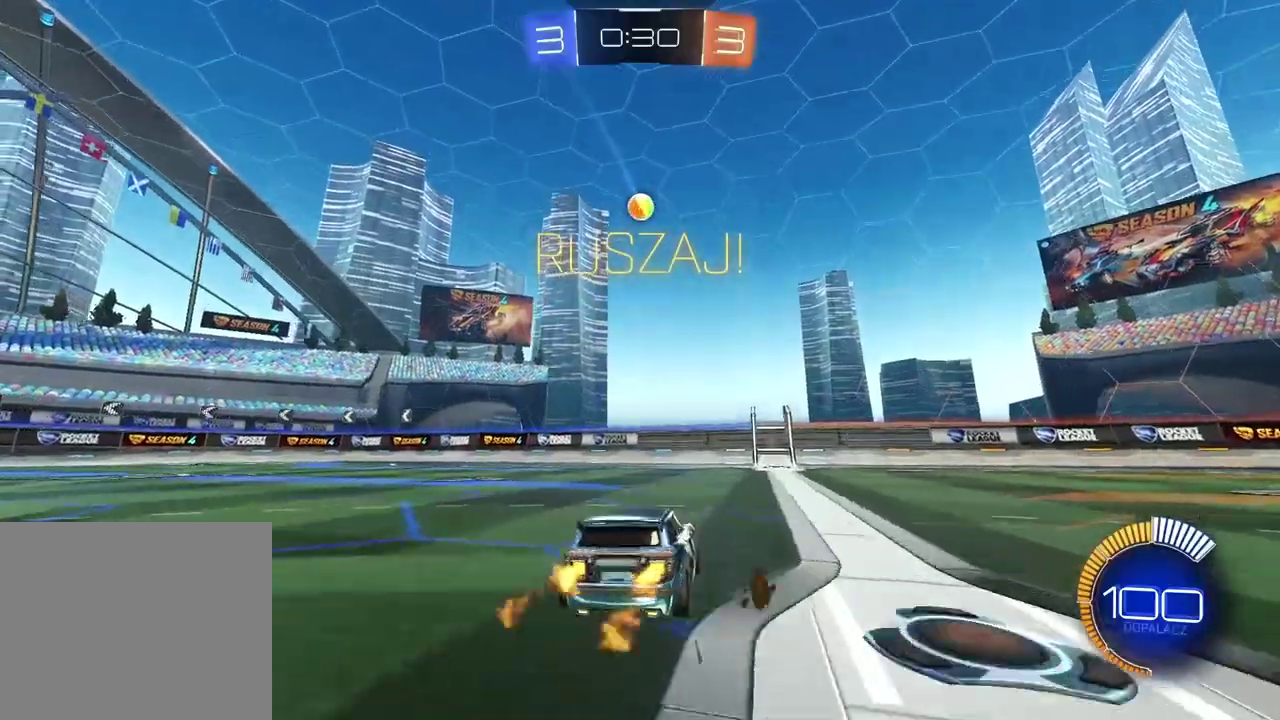
{"buttons": ["CIRCLE", "R2"], "left_stick": "center", "right_stick": "center", "events": []}
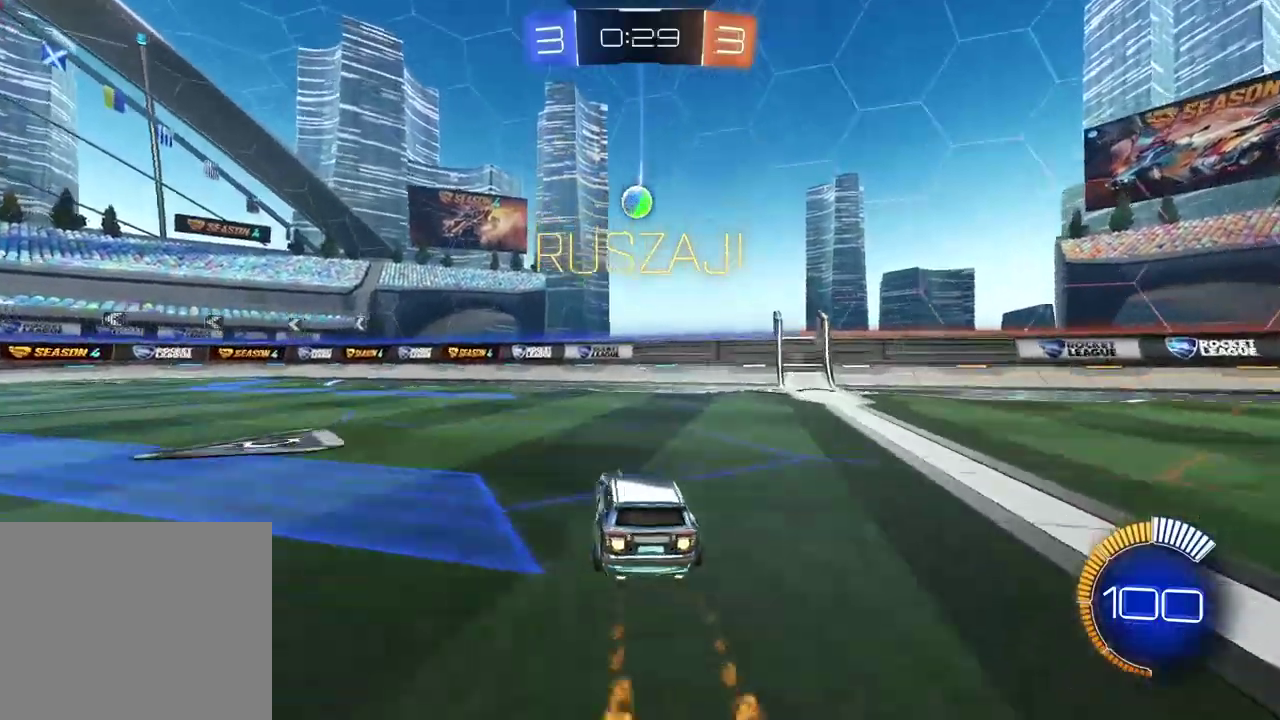
{"buttons": ["CIRCLE", "R2"], "left_stick": "center", "right_stick": "center", "events": []}
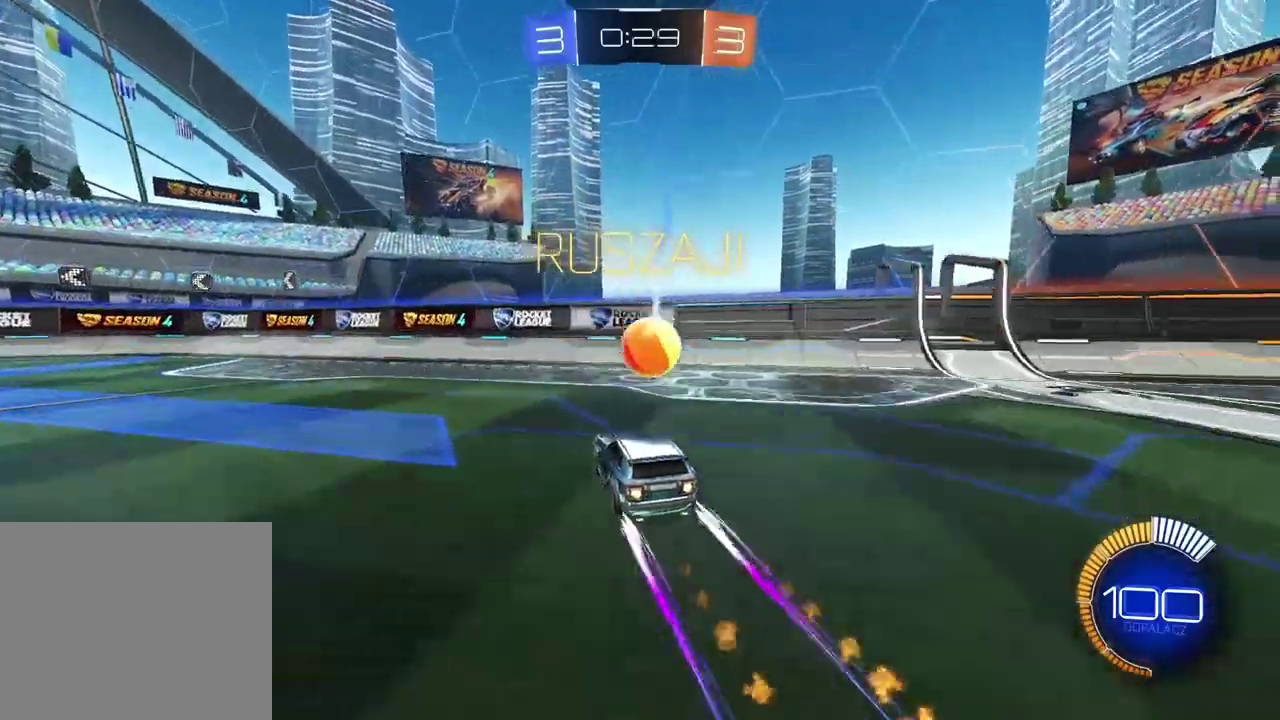
{"buttons": ["R2"], "left_stick": "left", "right_stick": "center", "events": [[100, "CIRCLE", "up"], [317, "left_stick", "left"]]}
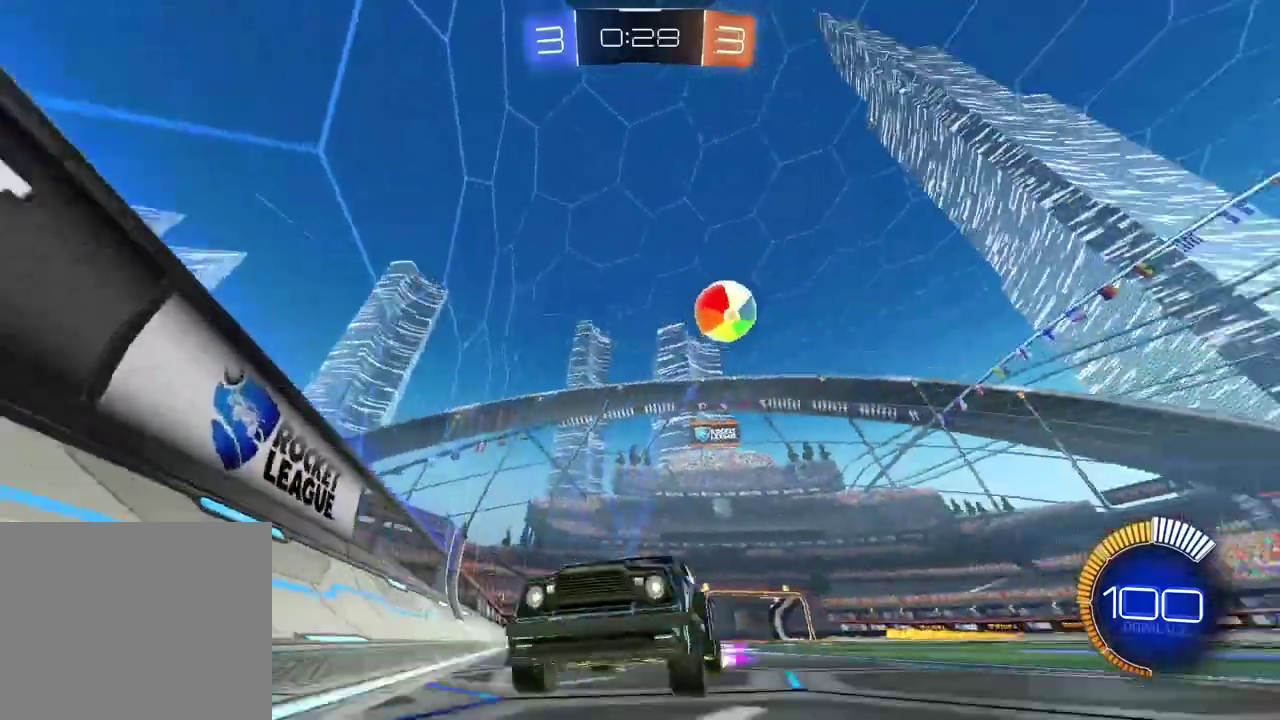
{"buttons": ["R2"], "left_stick": "left", "right_stick": "center", "events": [[183, "left_stick", "center"], [400, "left_stick", "left"]]}
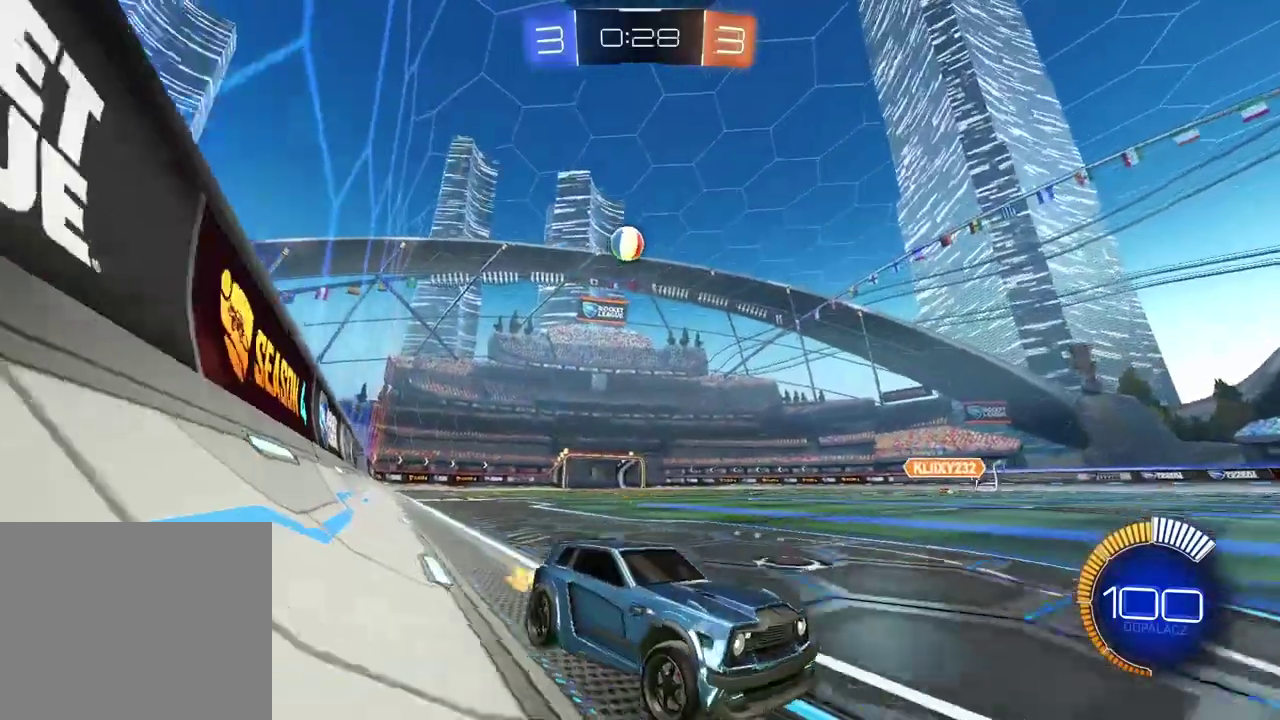
{"buttons": ["R2"], "left_stick": "center", "right_stick": "center", "events": [[17, "left_stick", "center"]]}
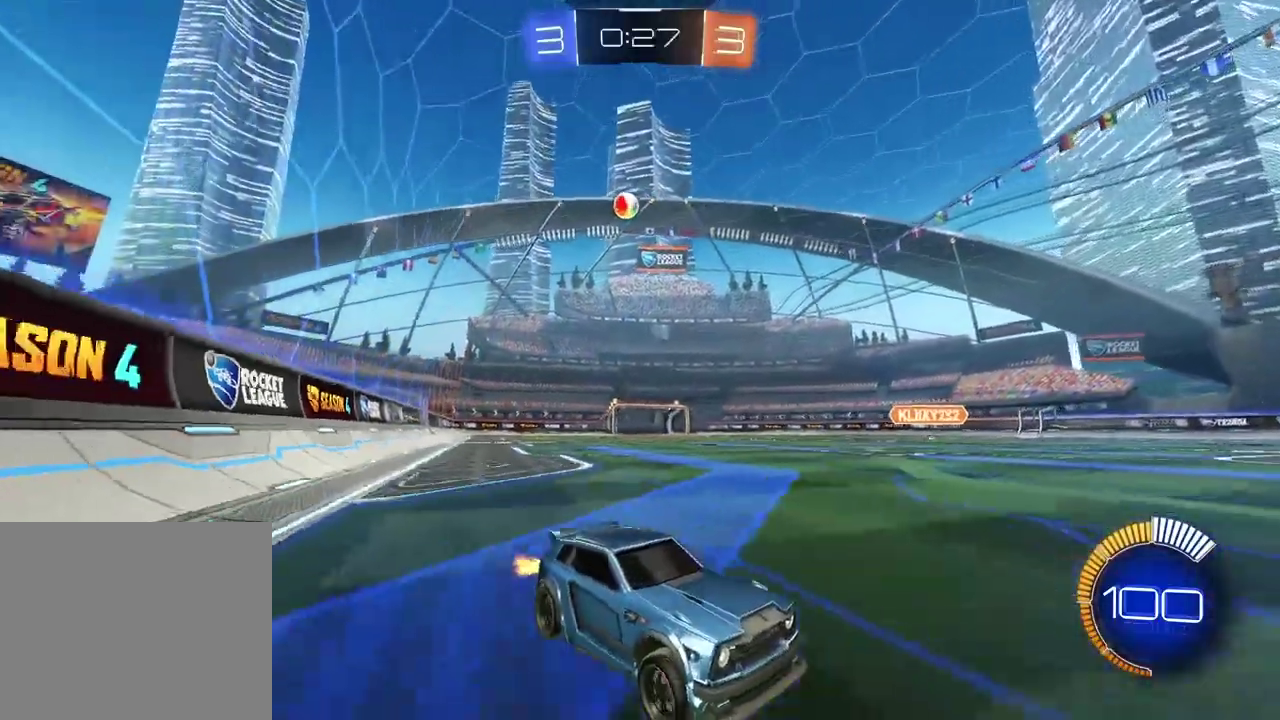
{"buttons": ["R2"], "left_stick": "left", "right_stick": "center", "events": [[50, "left_stick", "left"]]}
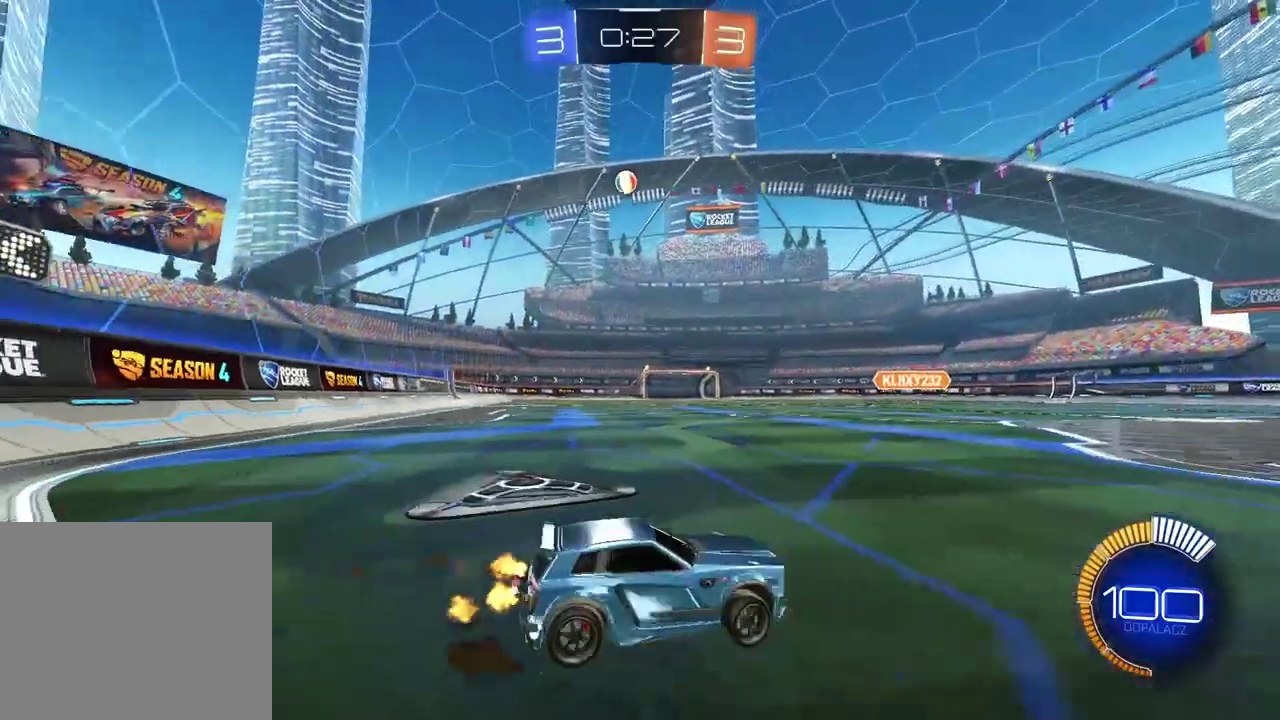
{"buttons": ["R2"], "left_stick": "center", "right_stick": "center", "events": [[217, "left_stick", "center"]]}
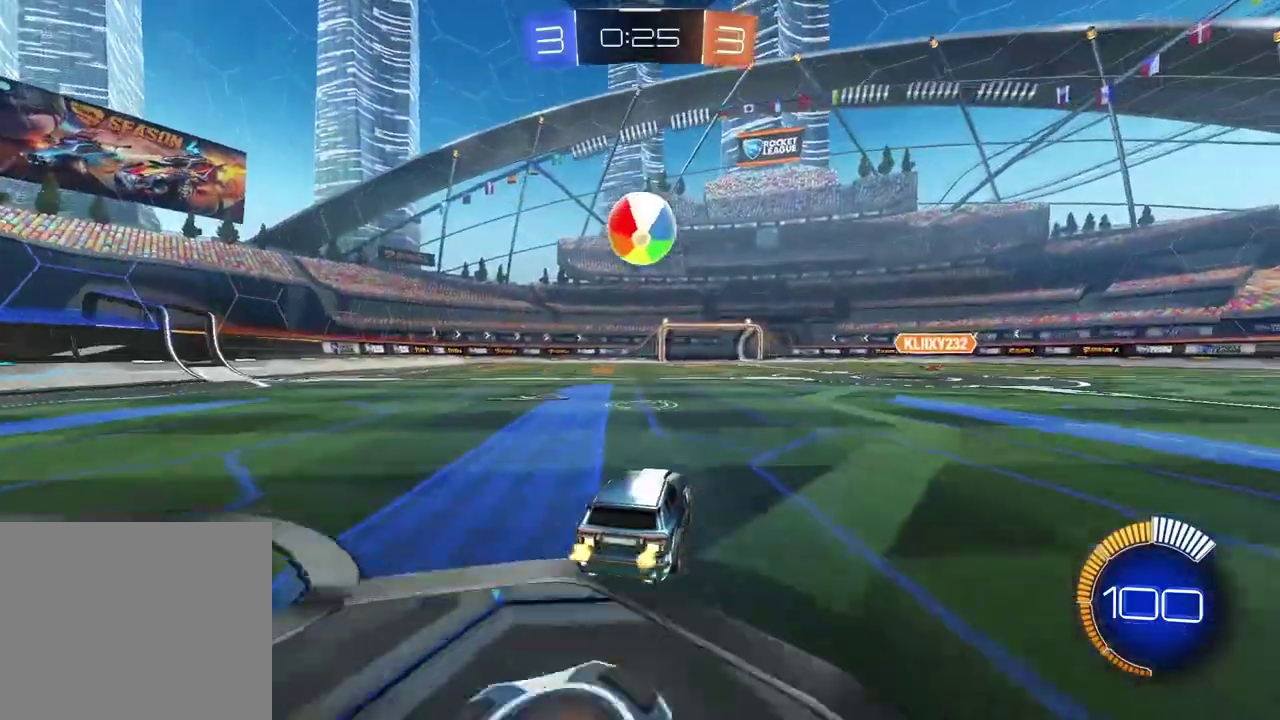
{"buttons": ["CROSS", "CIRCLE", "L2", "R2"], "left_stick": "up-left", "right_stick": "center", "events": [[67, "CIRCLE", "down"], [100, "CROSS", "down"], [117, "left_stick", "down"], [200, "left_stick", "center"], [350, "left_stick", "down-left"], [417, "left_stick", "left"], [483, "L2", "down"], [483, "left_stick", "up-left"]]}
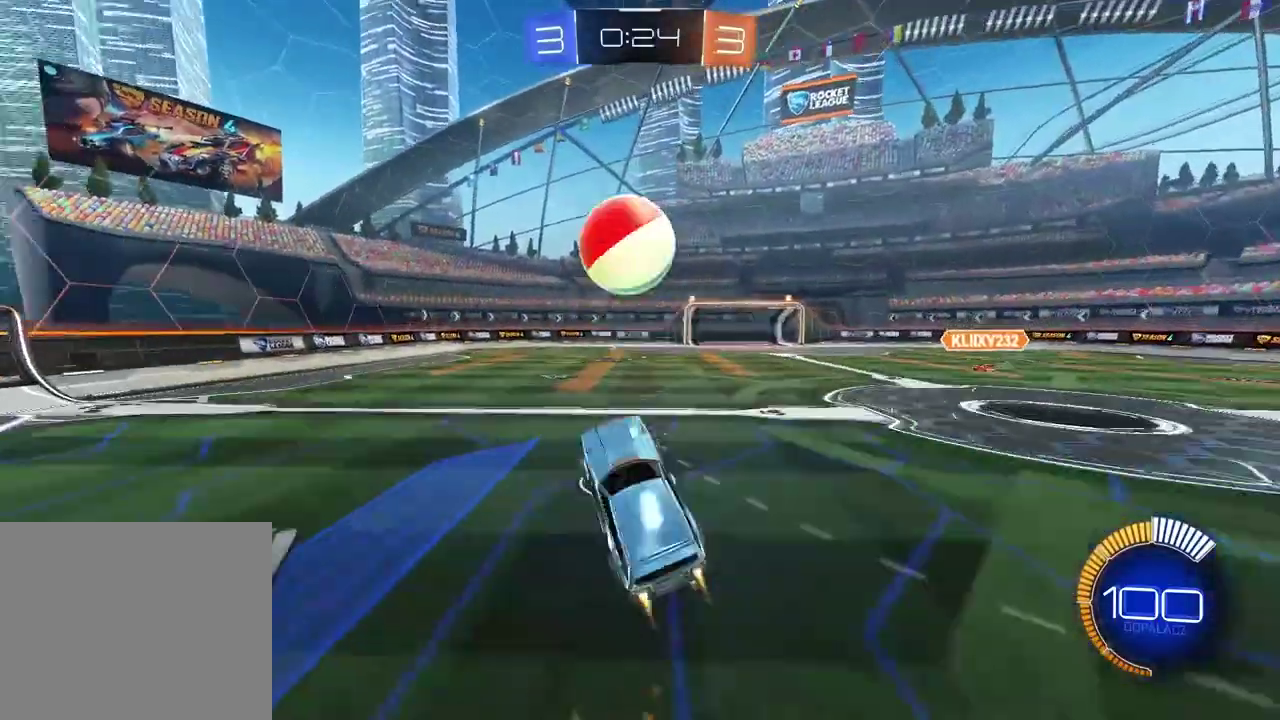
{"buttons": ["L2", "R2"], "left_stick": "up-right", "right_stick": "center", "events": [[50, "left_stick", "up"], [133, "left_stick", "center"], [383, "left_stick", "left"], [400, "CROSS", "up"], [433, "CIRCLE", "up"], [450, "left_stick", "center"], [500, "left_stick", "up-right"]]}
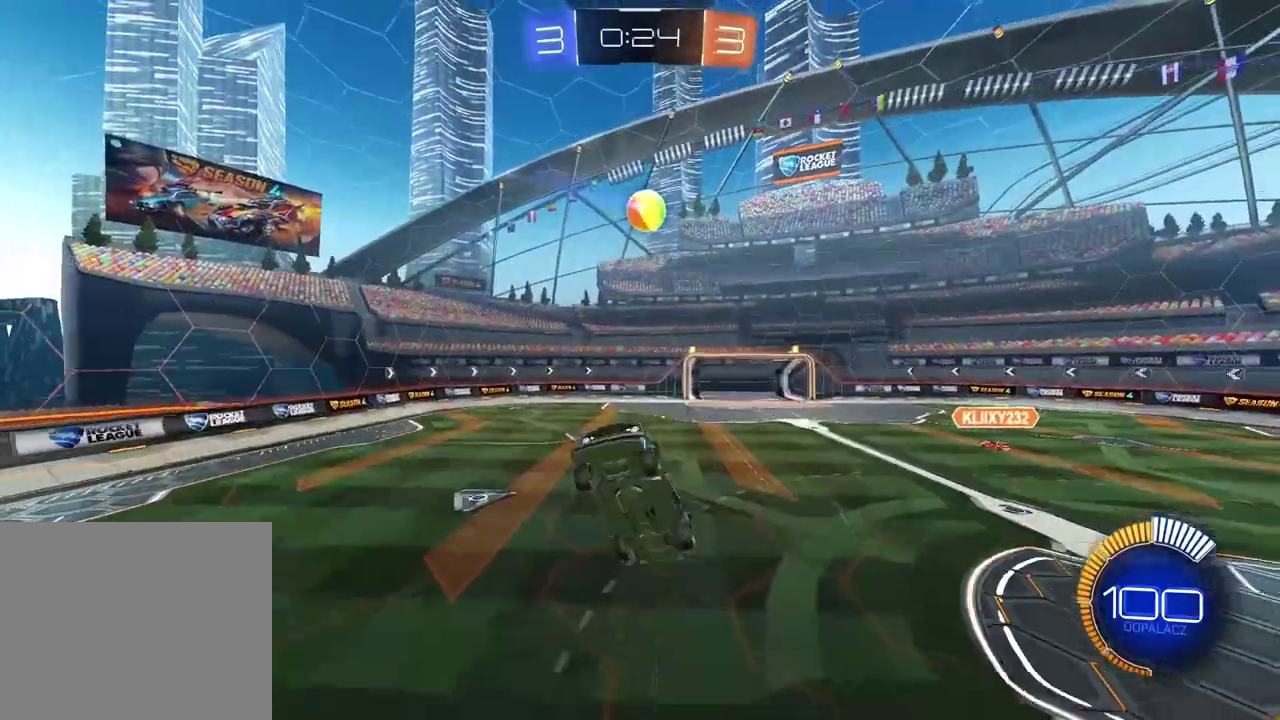
{"buttons": [], "left_stick": "center", "right_stick": "center", "events": [[17, "R2", "up"], [67, "left_stick", "center"], [300, "L2", "up"]]}
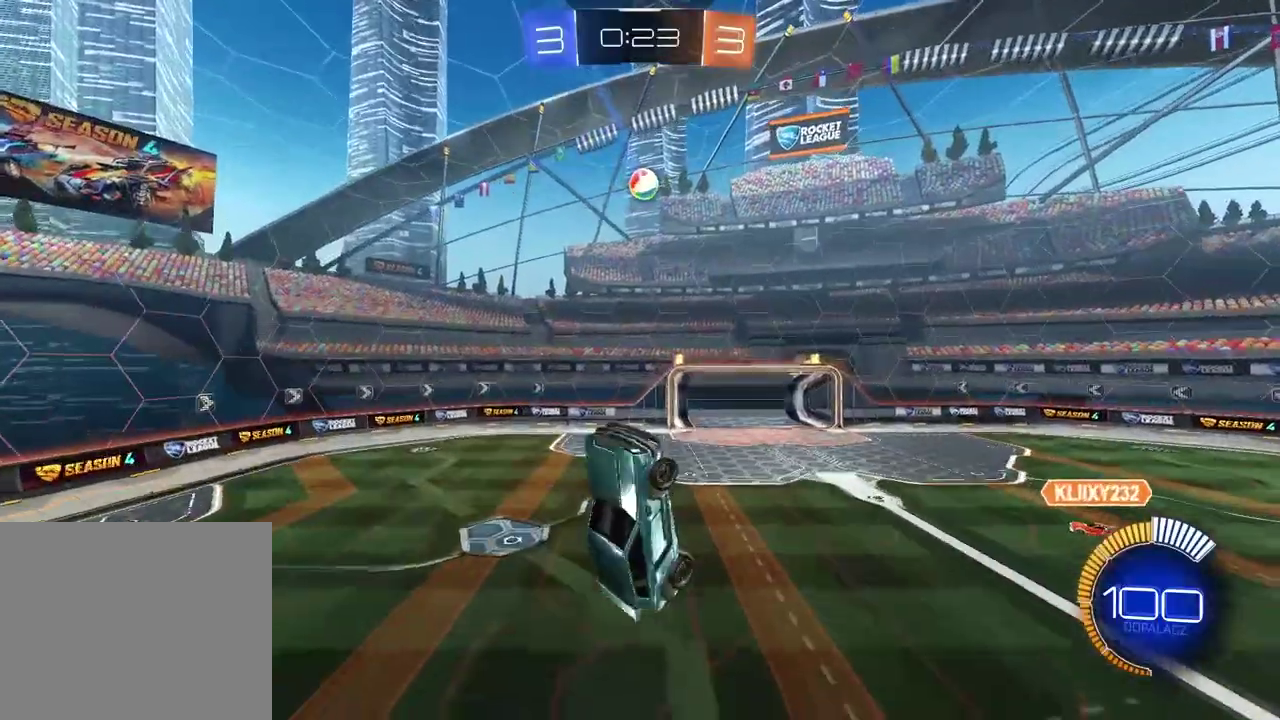
{"buttons": ["CIRCLE", "R2"], "left_stick": "center", "right_stick": "center", "events": [[67, "R2", "down"], [467, "CIRCLE", "down"]]}
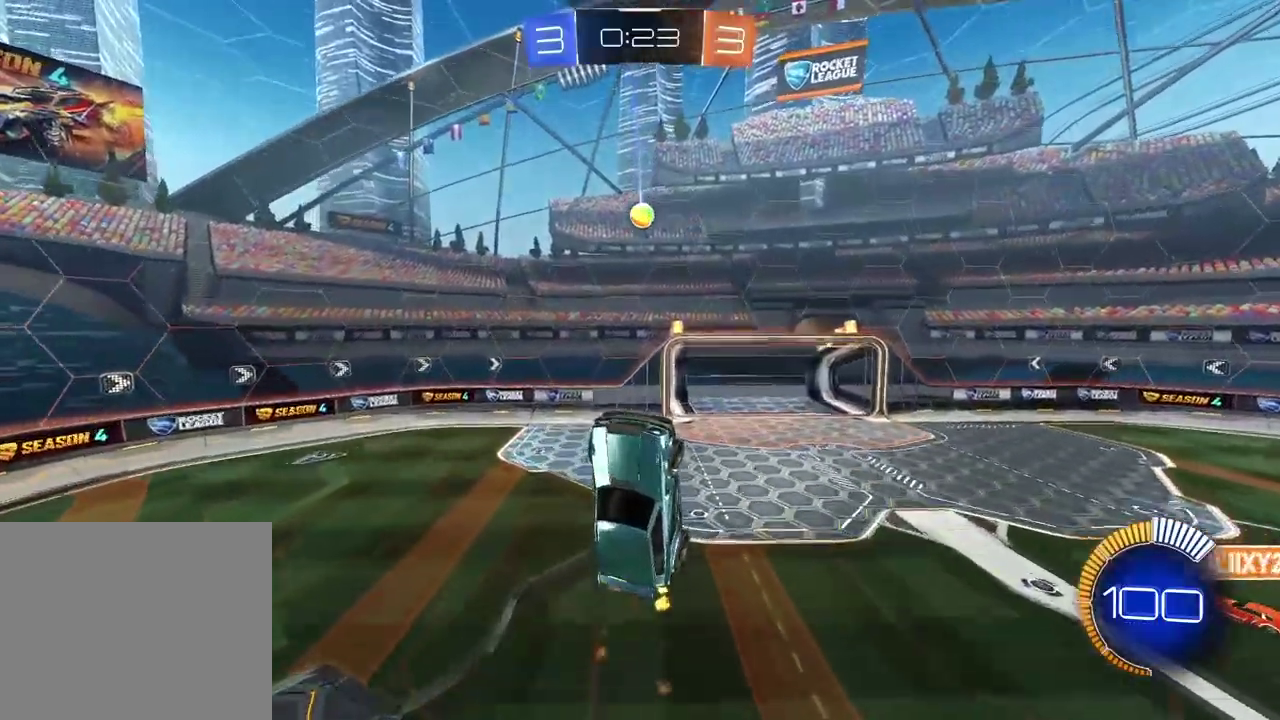
{"buttons": ["L2"], "left_stick": "up-right", "right_stick": "center", "events": [[83, "CIRCLE", "up"], [167, "R2", "up"], [200, "left_stick", "left"], [267, "left_stick", "center"], [317, "CIRCLE", "down"], [317, "R2", "down"], [417, "CIRCLE", "up"], [417, "left_stick", "up-right"], [450, "R2", "up"], [483, "L2", "down"]]}
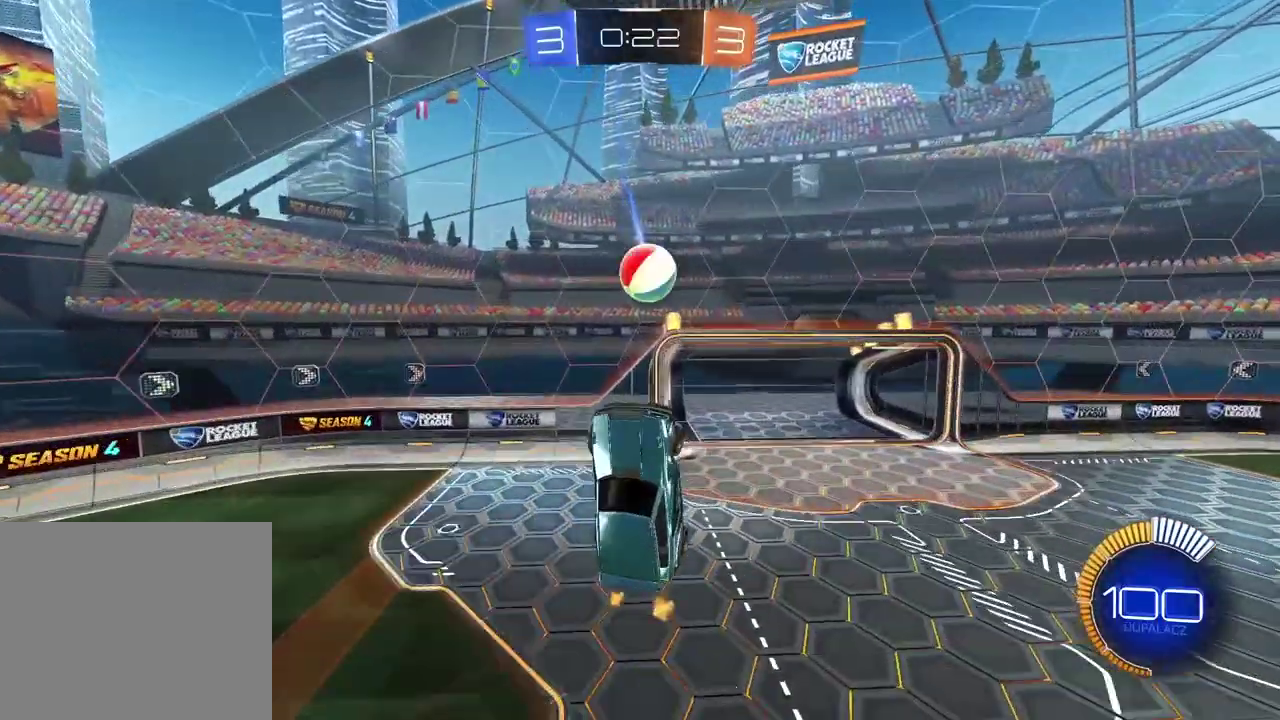
{"buttons": ["L2"], "left_stick": "down", "right_stick": "center", "events": [[217, "left_stick", "right"], [283, "left_stick", "down-right"], [367, "left_stick", "down"]]}
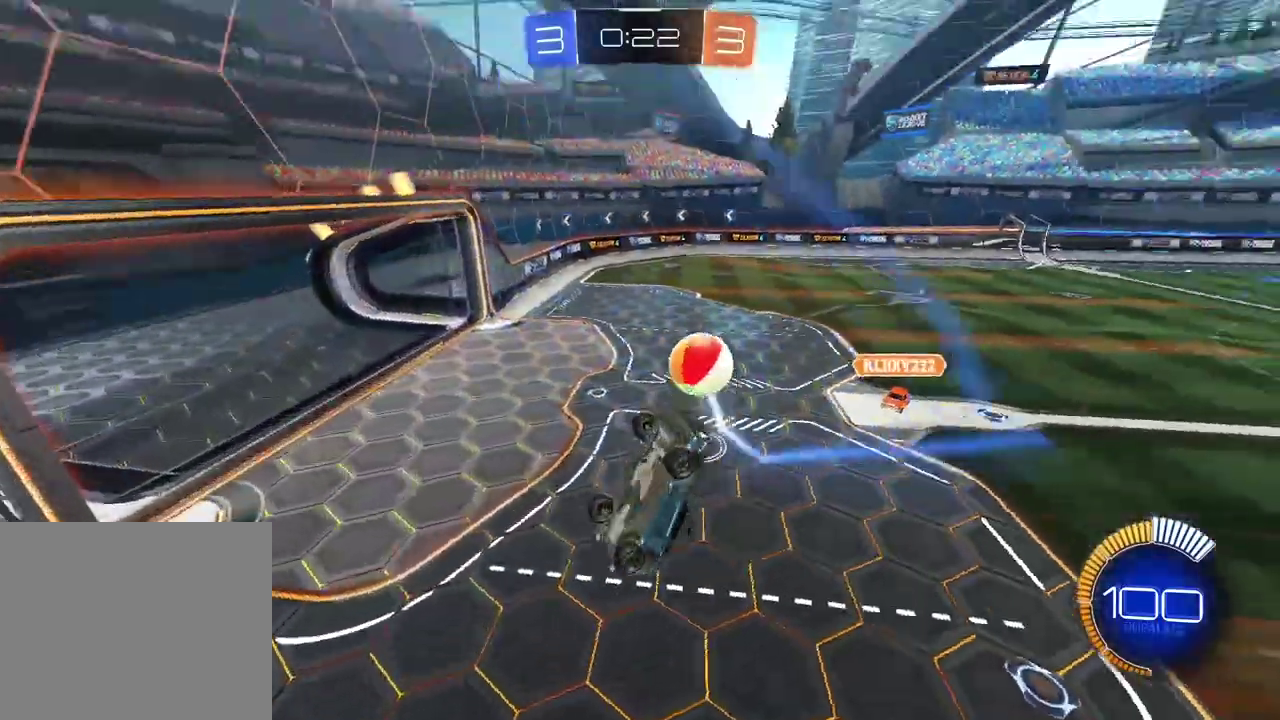
{"buttons": ["L2", "R2"], "left_stick": "up", "right_stick": "center", "events": [[100, "left_stick", "left"], [183, "left_stick", "up-left"], [300, "R2", "down"], [350, "left_stick", "up"]]}
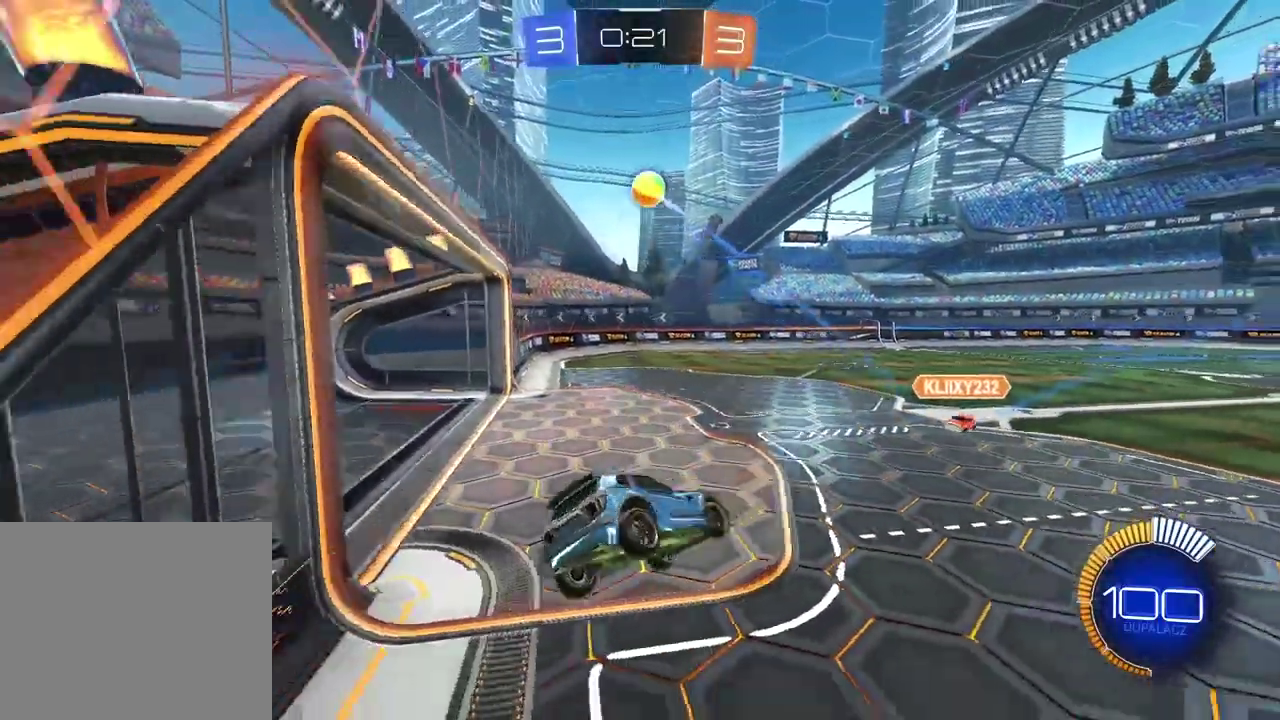
{"buttons": ["R2"], "left_stick": "center", "right_stick": "center", "events": [[67, "CIRCLE", "down"], [100, "L2", "up"], [117, "left_stick", "up-right"], [233, "left_stick", "right"], [333, "left_stick", "center"], [417, "CIRCLE", "up"]]}
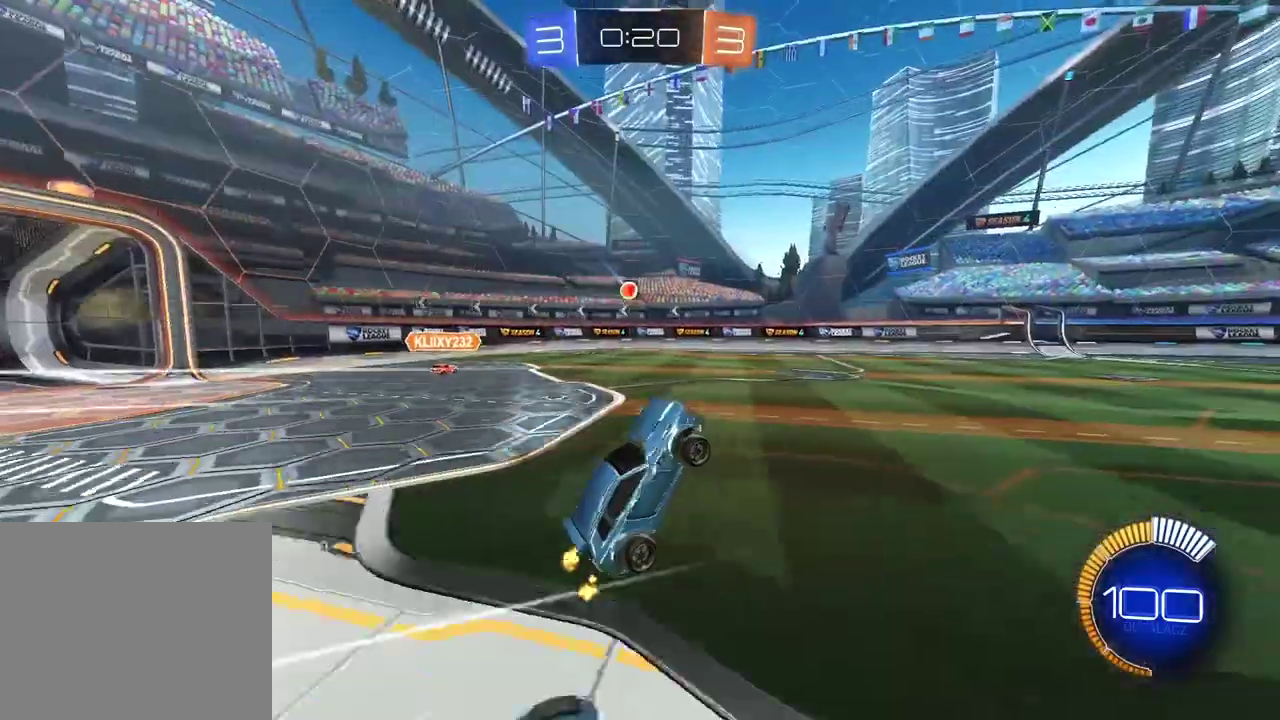
{"buttons": ["R2"], "left_stick": "center", "right_stick": "center", "events": []}